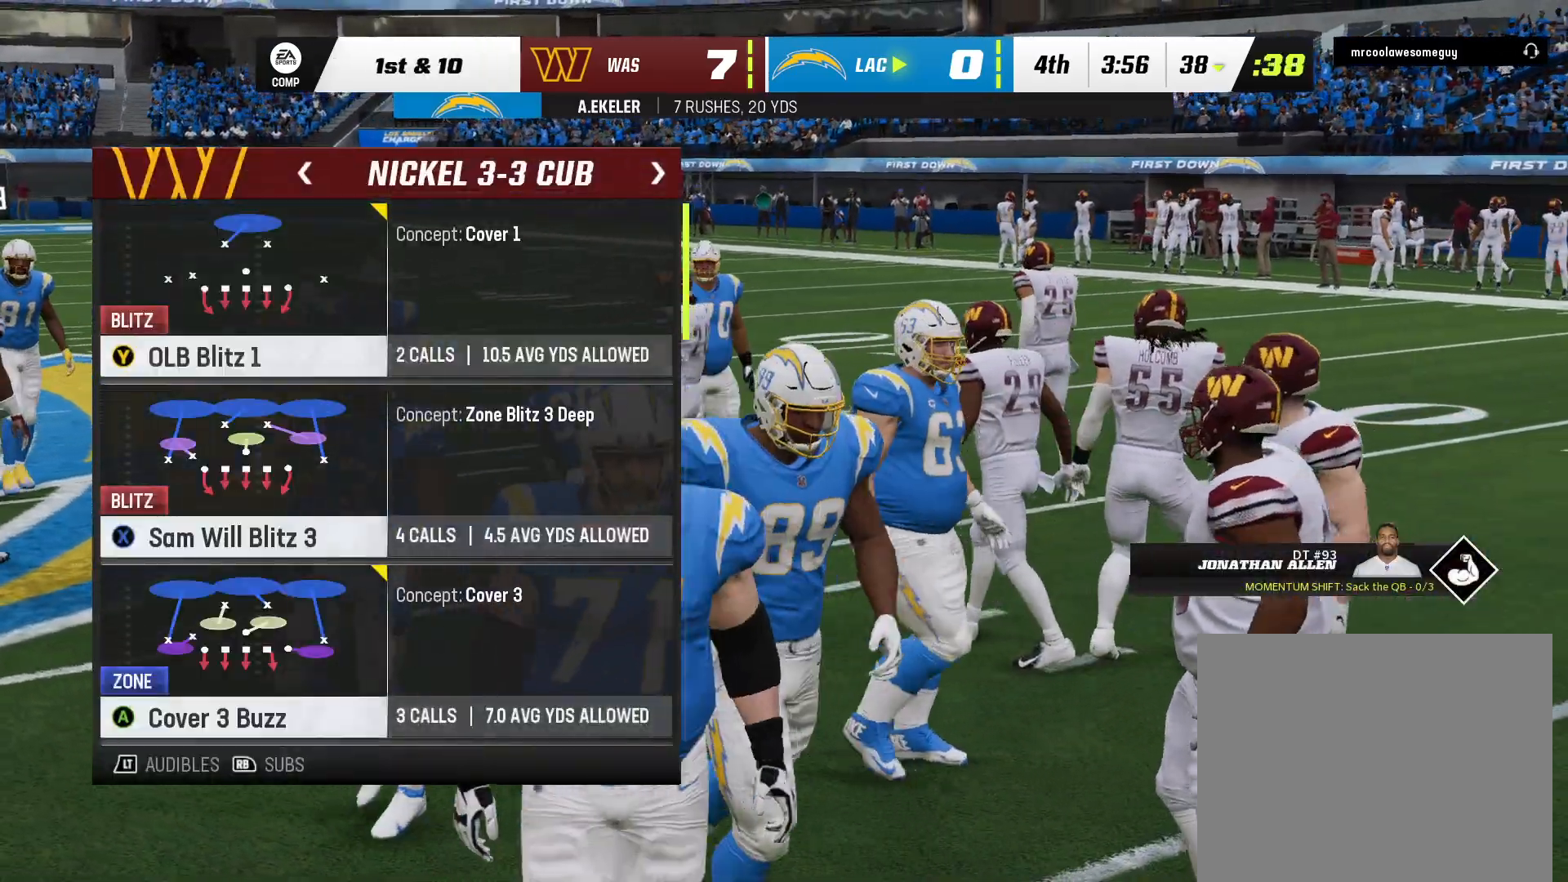
Gameplay with a controller (Xbox layout); each line is a JSON object with the inputs held at the frame after it (dt_ms = milliseconds from this image to that frame). "events" lists button and stick changes between this image and that frame as [ms after this image, input, new state], when the widget could be followed in between. Not read: A HOME L2 R1 R2 START X.
{"dt_ms": 1000, "buttons": ["DPAD_LEFT"], "left_stick": "center", "right_stick": "center"}
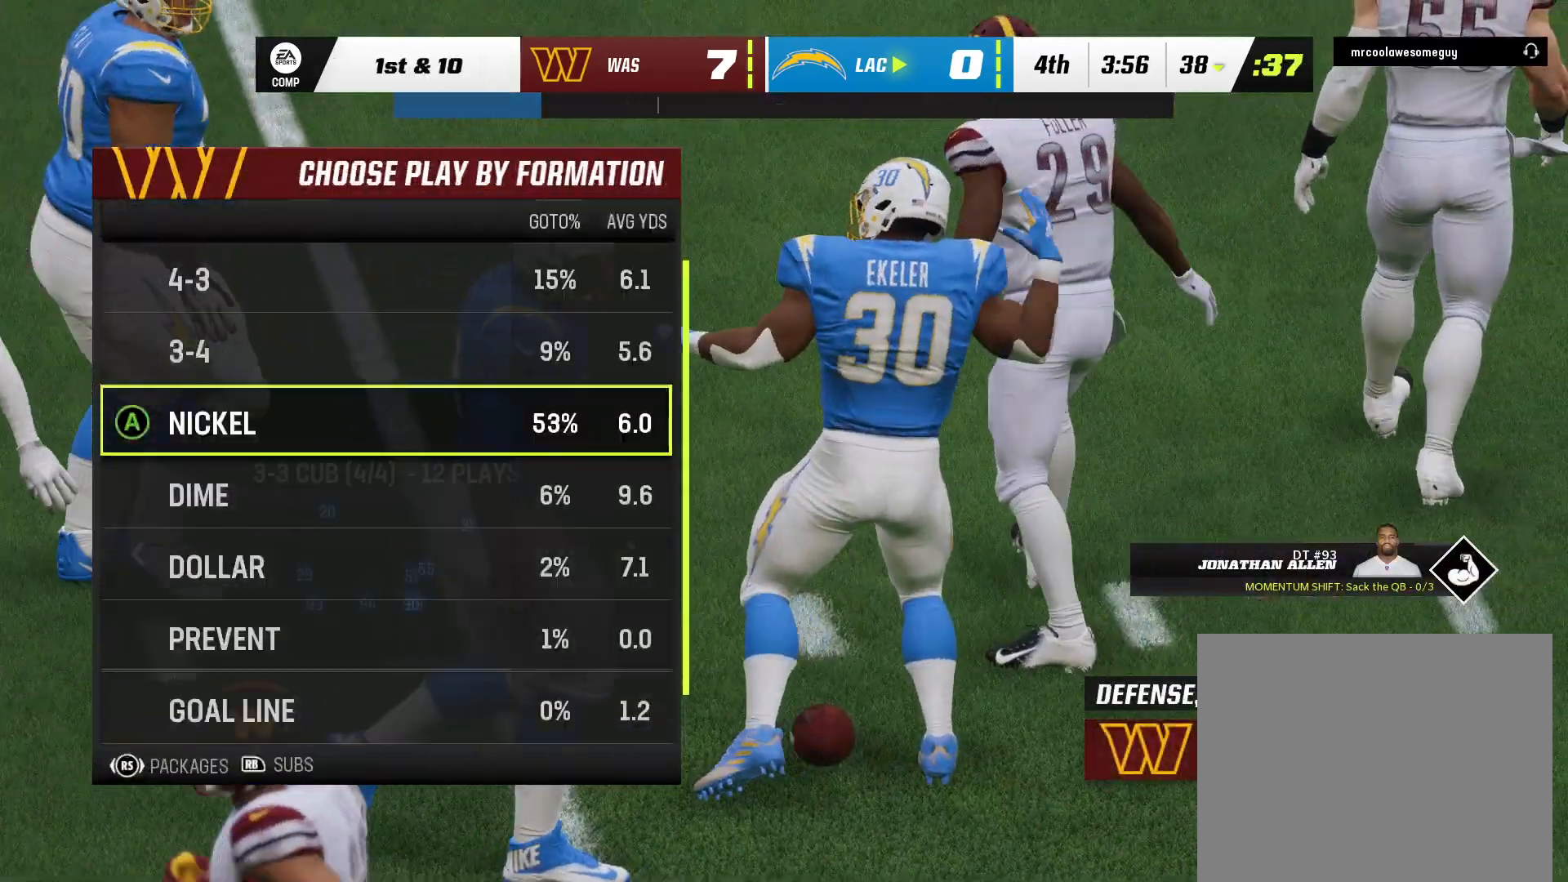
{"dt_ms": 500, "buttons": [], "left_stick": "center", "right_stick": "center", "events": [[17, "DPAD_LEFT", "up"]]}
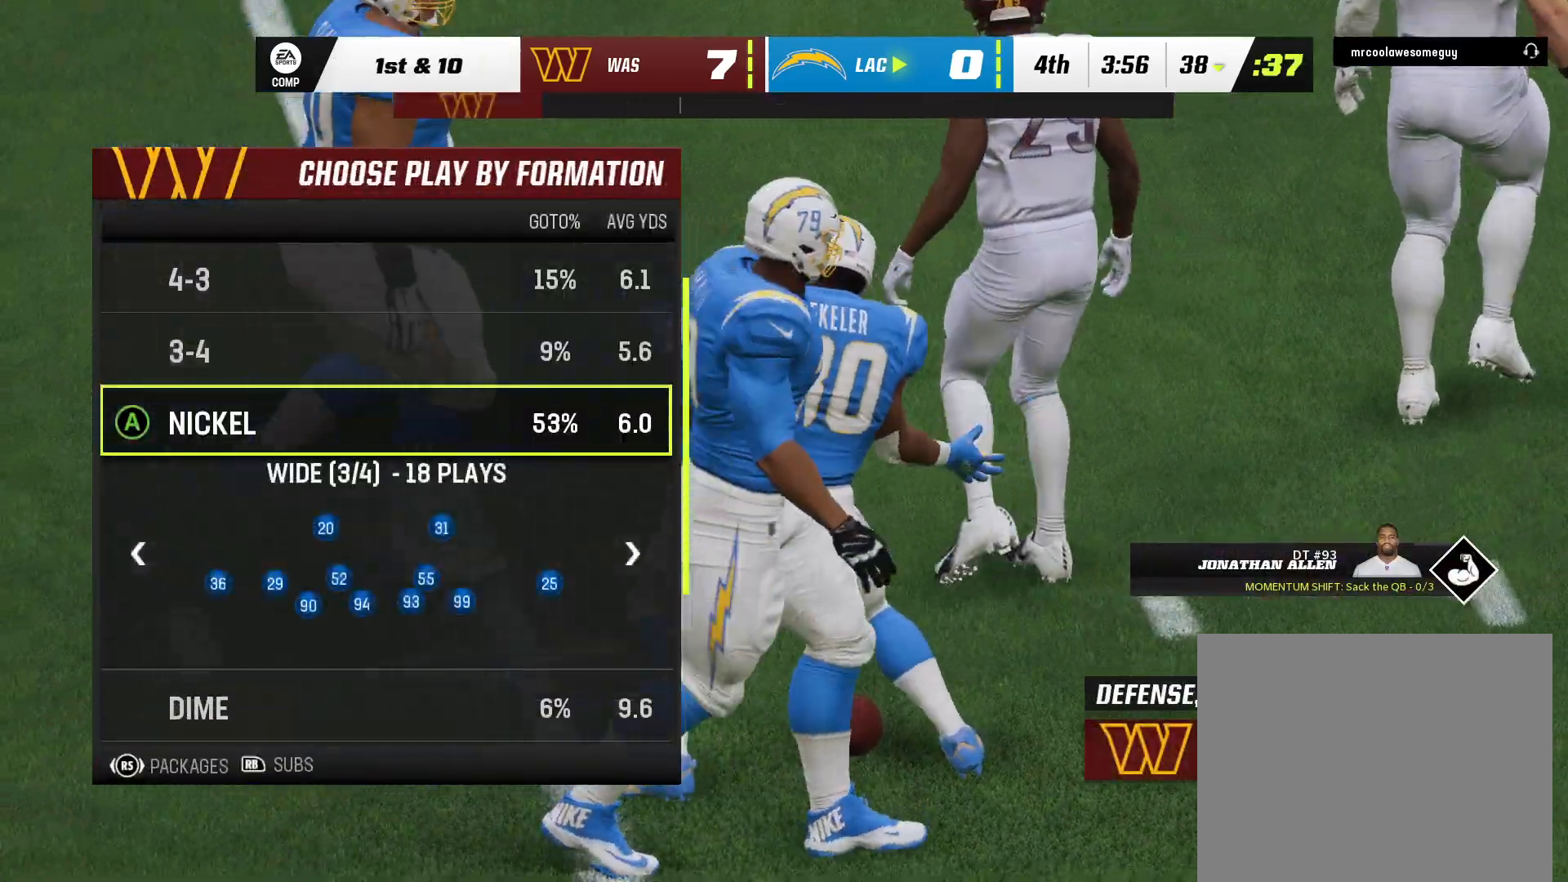
{"dt_ms": 500, "buttons": [], "left_stick": "center", "right_stick": "center", "events": []}
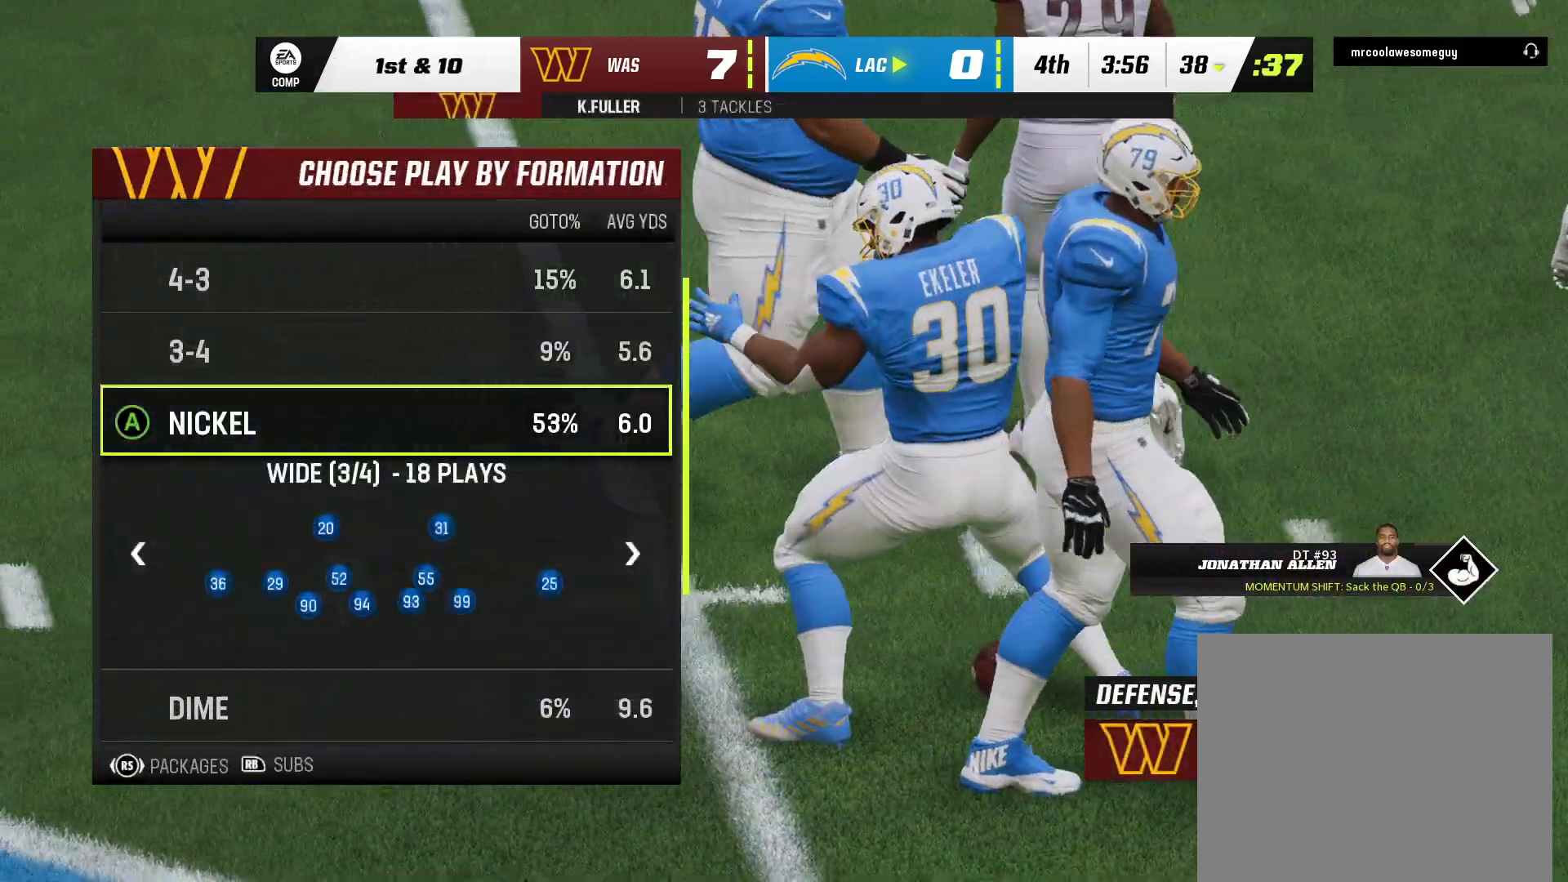
{"dt_ms": 1000, "buttons": [], "left_stick": "center", "right_stick": "center"}
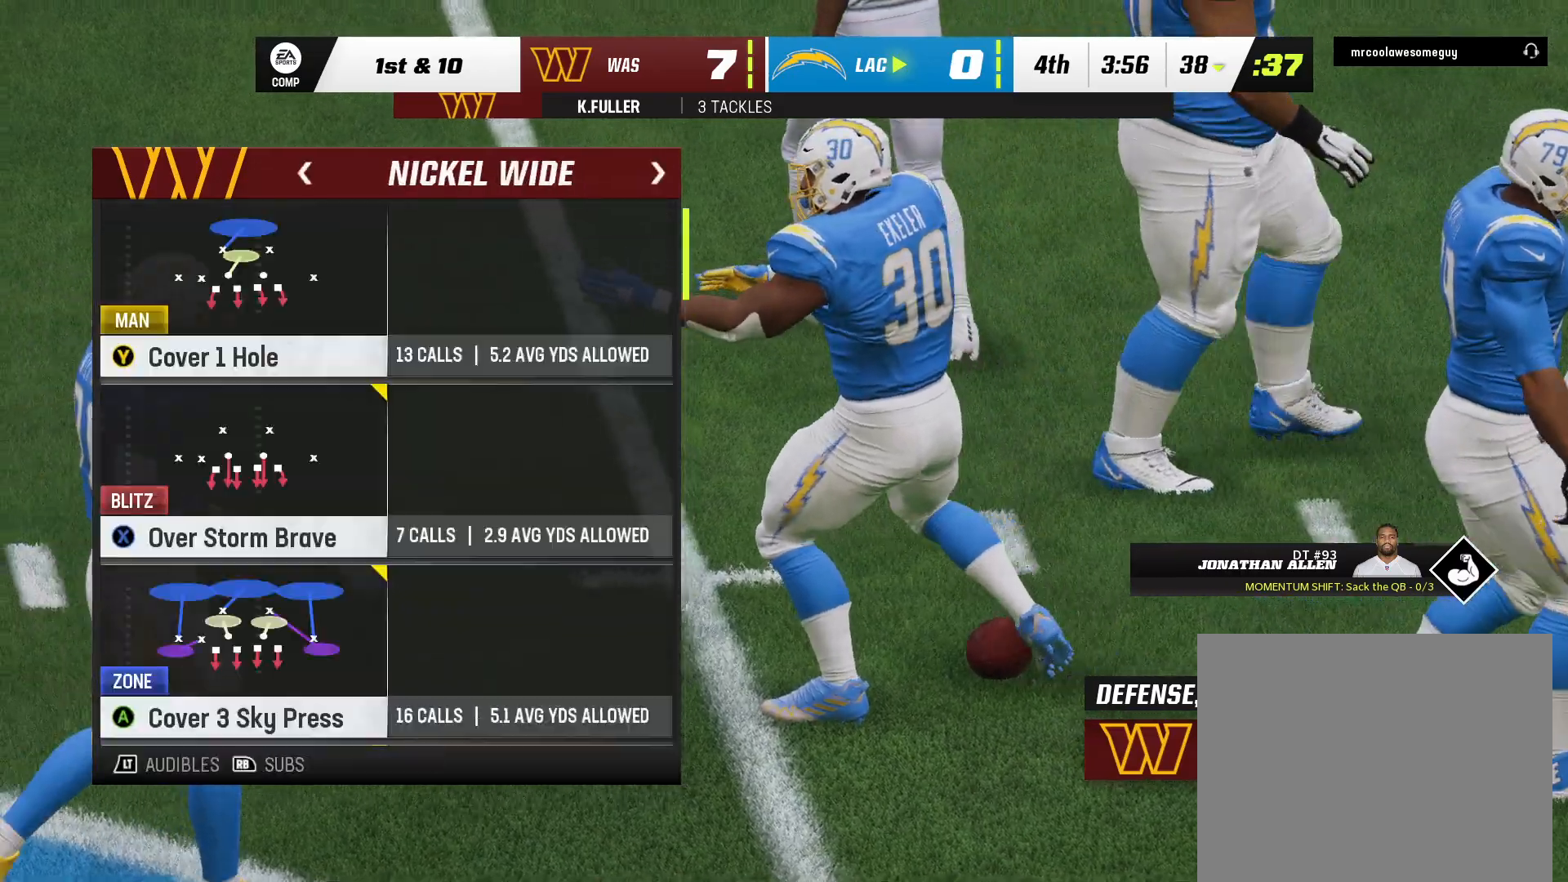
{"dt_ms": 500, "buttons": [], "left_stick": "center", "right_stick": "center", "events": [[133, "DPAD_DOWN", "down"], [383, "DPAD_DOWN", "up"]]}
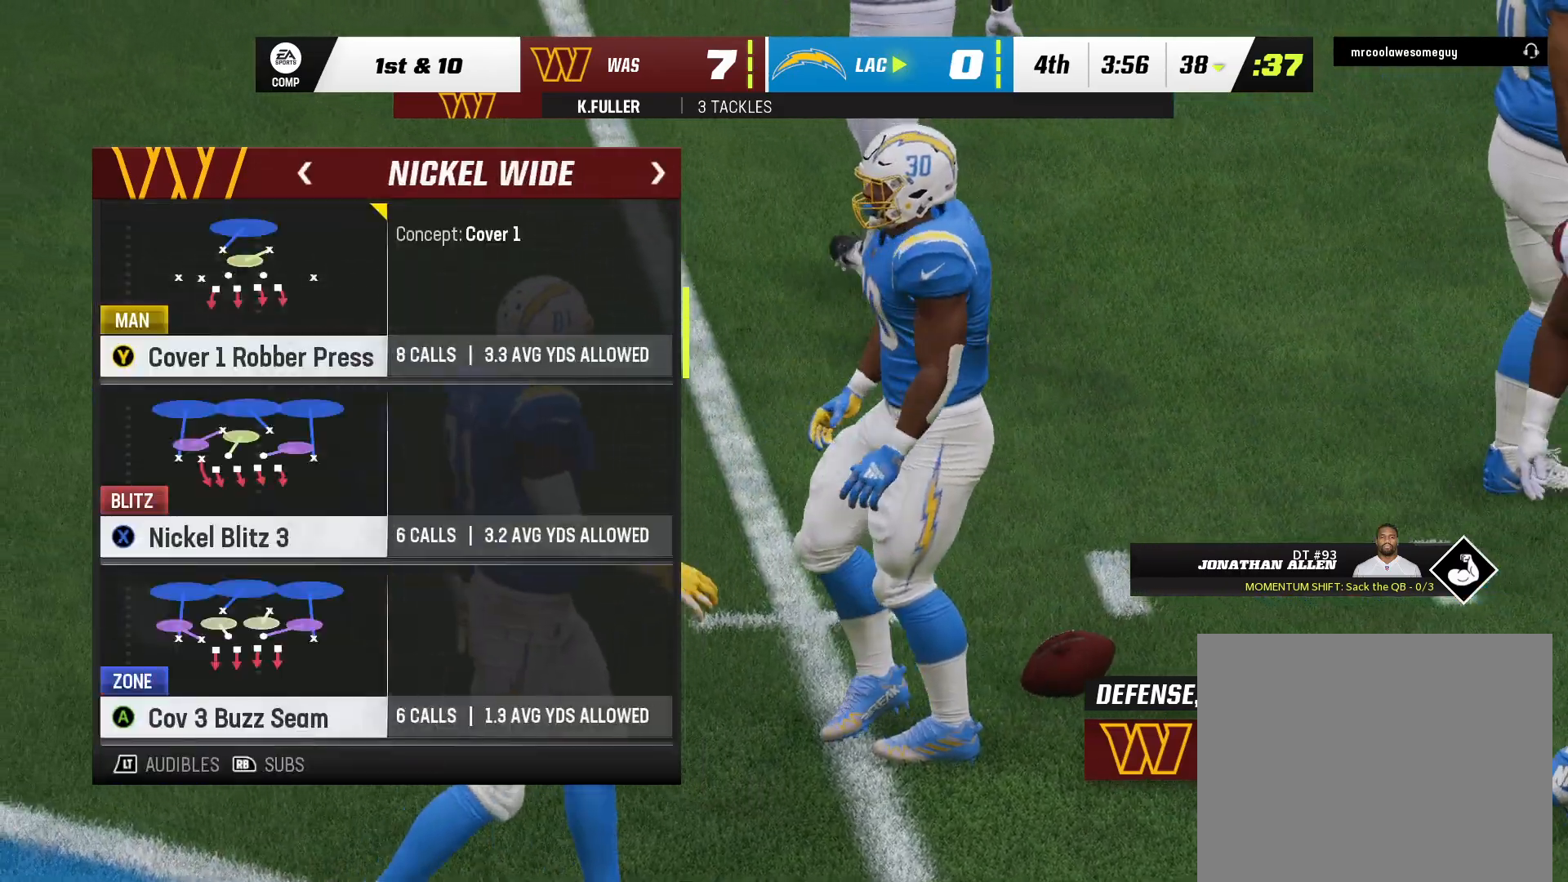
{"dt_ms": 500, "buttons": [], "left_stick": "center", "right_stick": "center", "events": []}
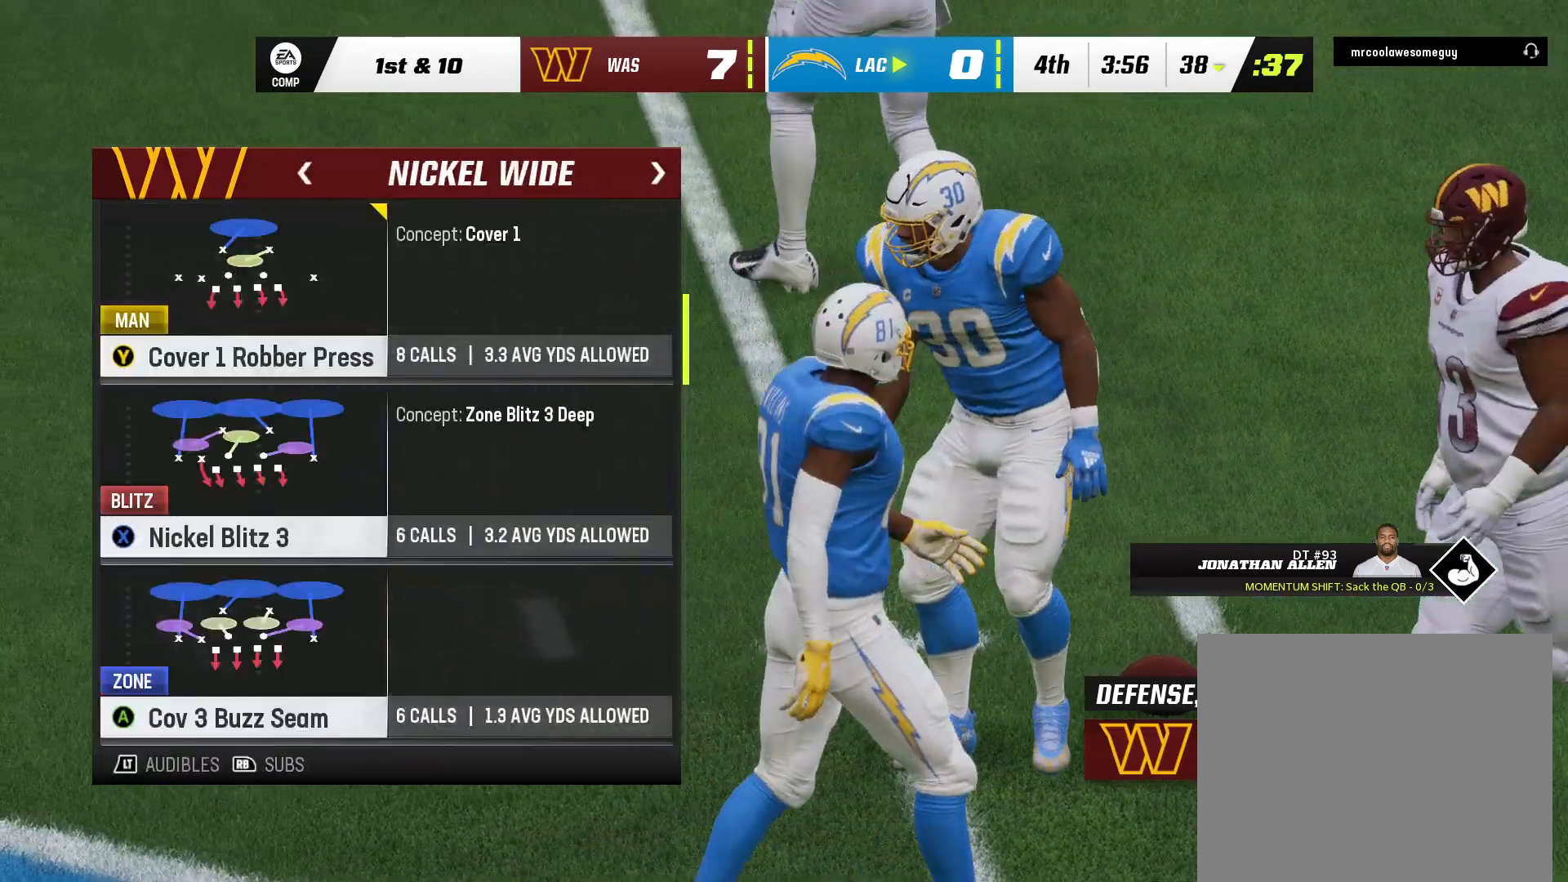
{"dt_ms": 500, "buttons": [], "left_stick": "center", "right_stick": "center", "events": []}